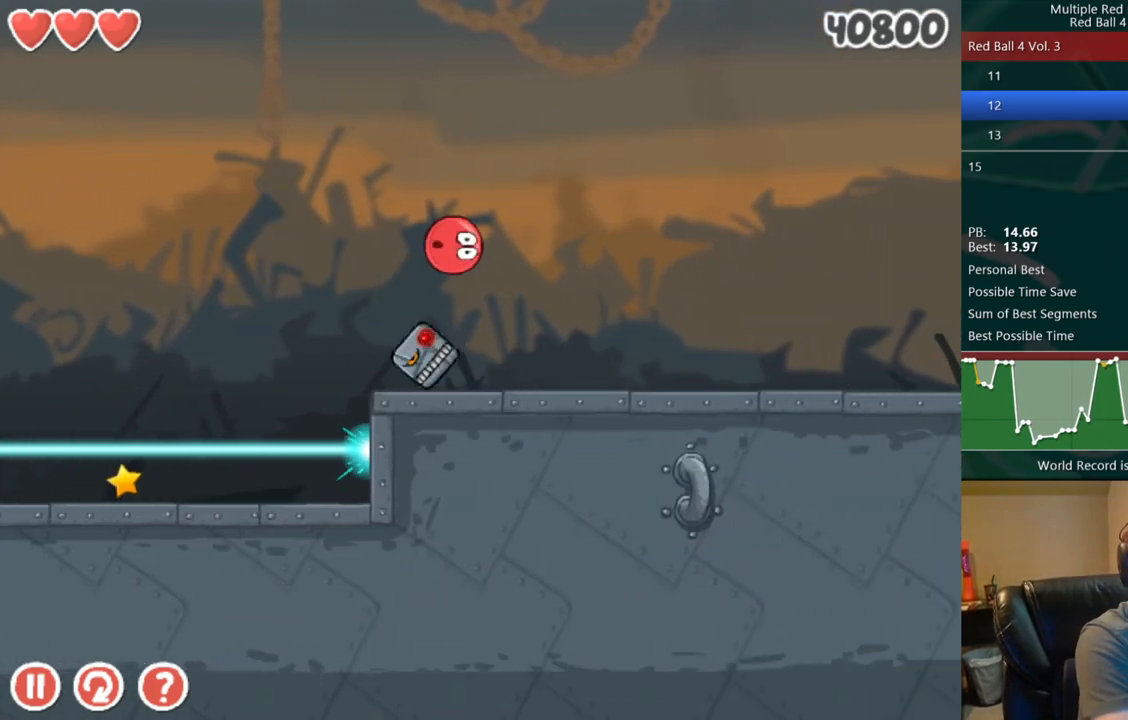
Gameplay with keyboard; each line is a JSON object with the keys held at the frame after it. "events" lists presses ("down") and releases ("up") of "down", "left", "right" and "up" between this image and that frame as [ms after this image, input, new state], when the widget could be followed in between. No other keys are recorded. Mouse input is not recorded. Not read: r.
{"keys": ["right"], "events": []}
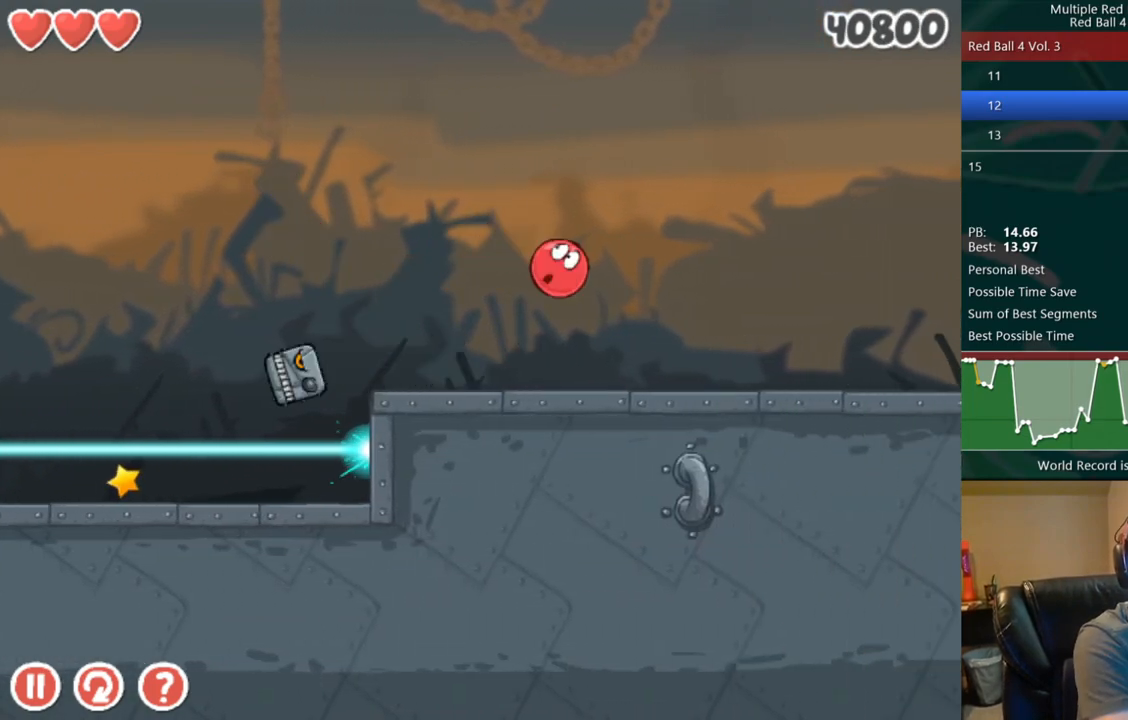
{"keys": ["right"], "events": []}
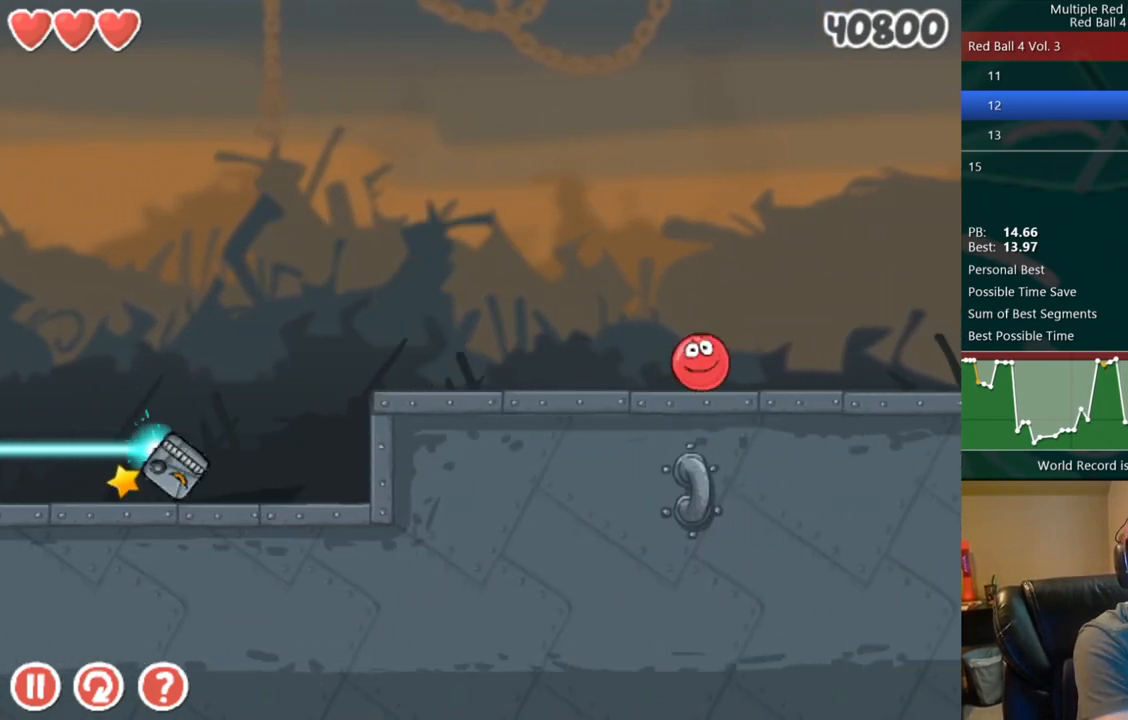
{"keys": ["right"], "events": []}
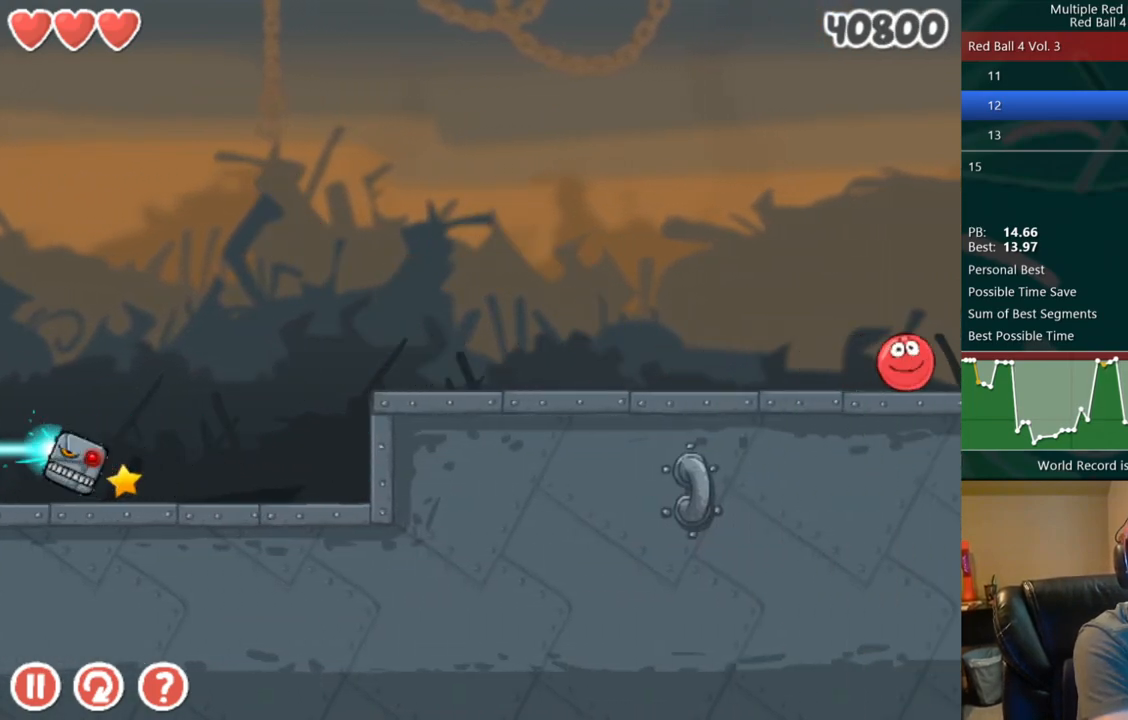
{"keys": ["right"], "events": [[400, "up", "down"], [450, "up", "up"]]}
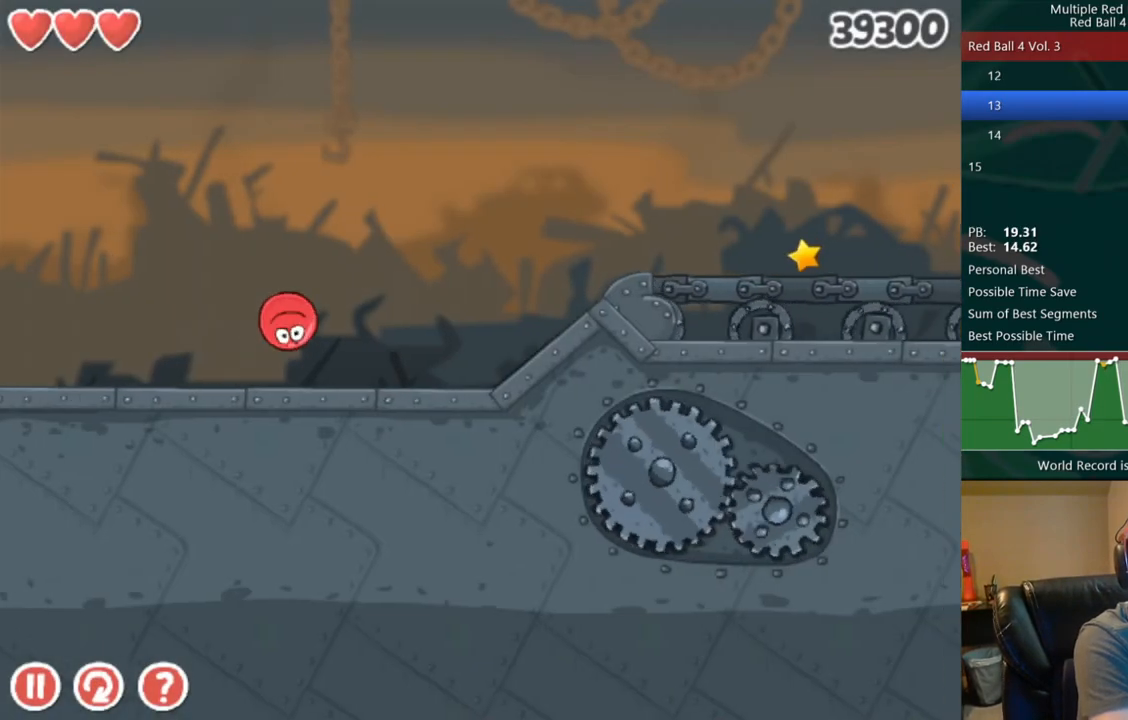
{"keys": ["right"], "events": []}
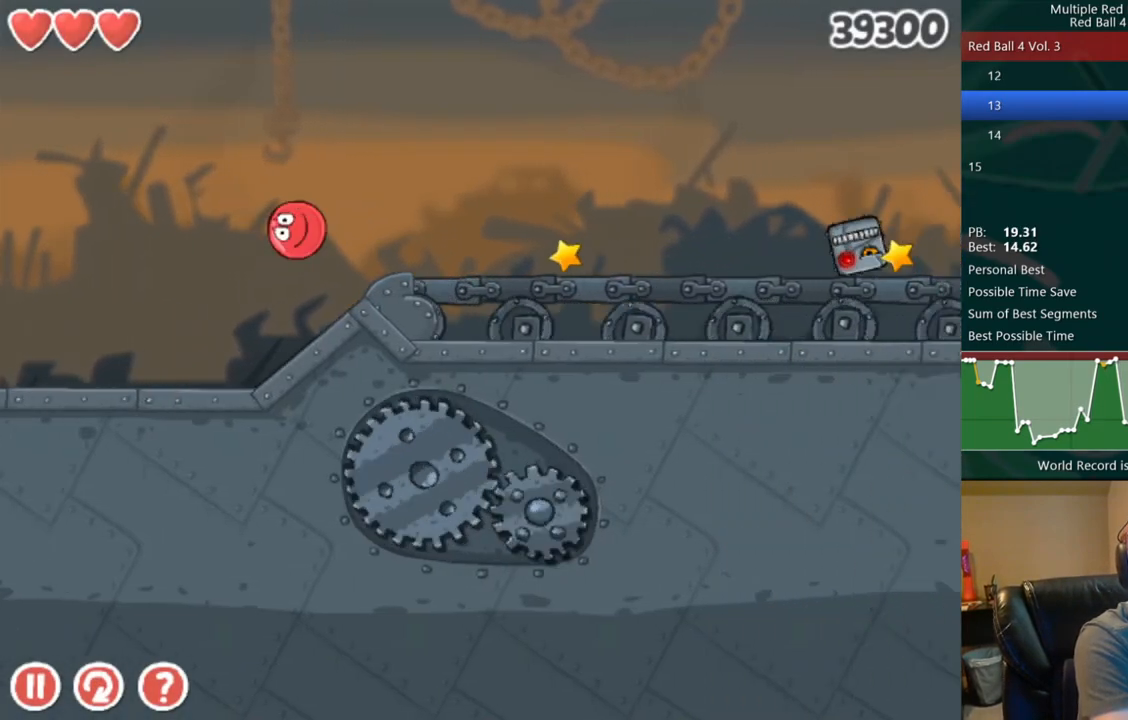
{"keys": ["right", "up"], "events": [[367, "up", "down"]]}
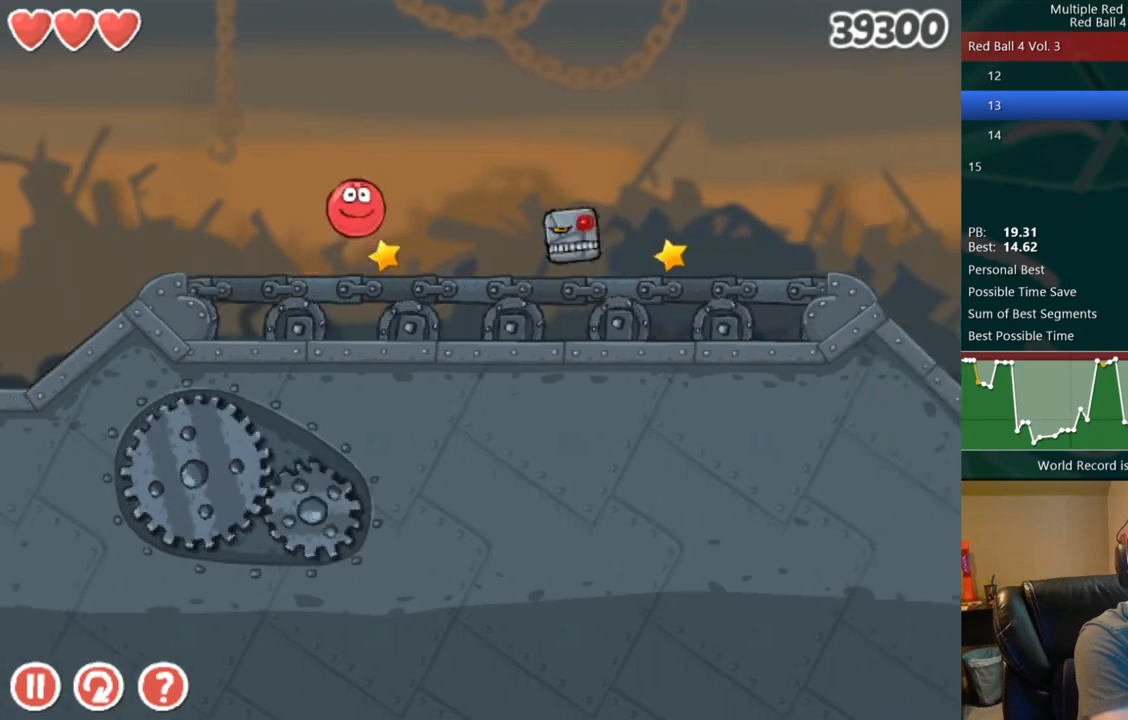
{"keys": [], "events": [[33, "up", "up"], [233, "right", "up"], [300, "left", "down"], [417, "left", "up"]]}
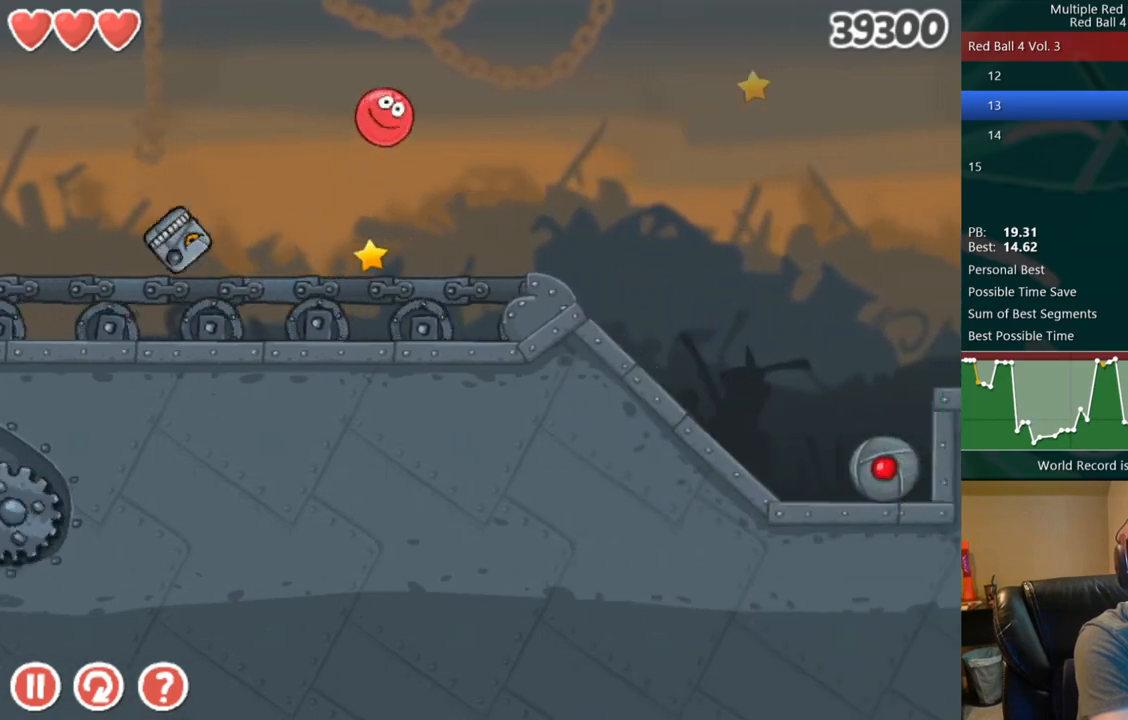
{"keys": [], "events": []}
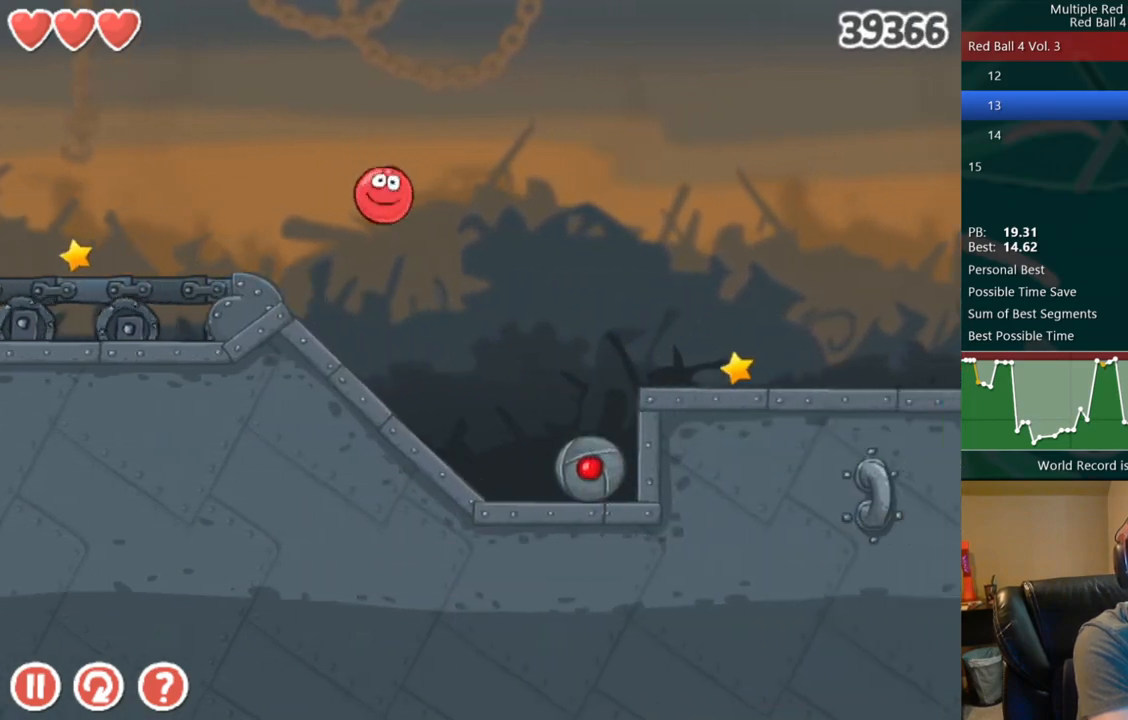
{"keys": ["right"], "events": [[50, "left", "down"], [150, "left", "up"], [417, "right", "down"]]}
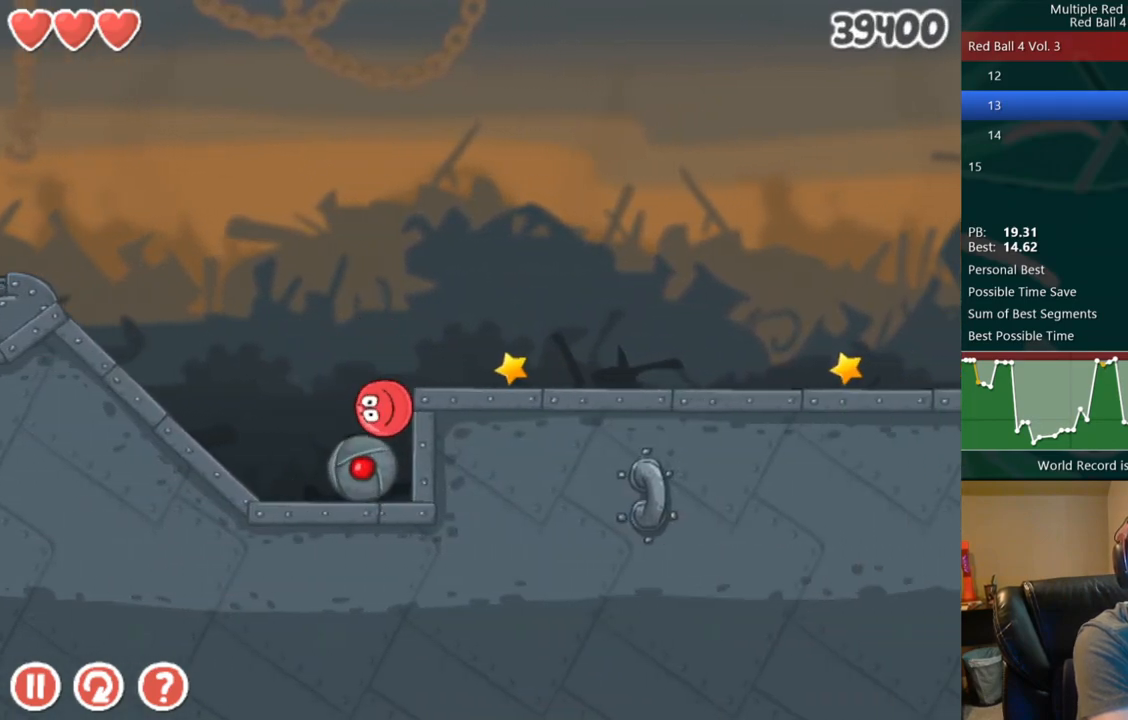
{"keys": ["left"], "events": [[483, "left", "down"], [483, "right", "up"]]}
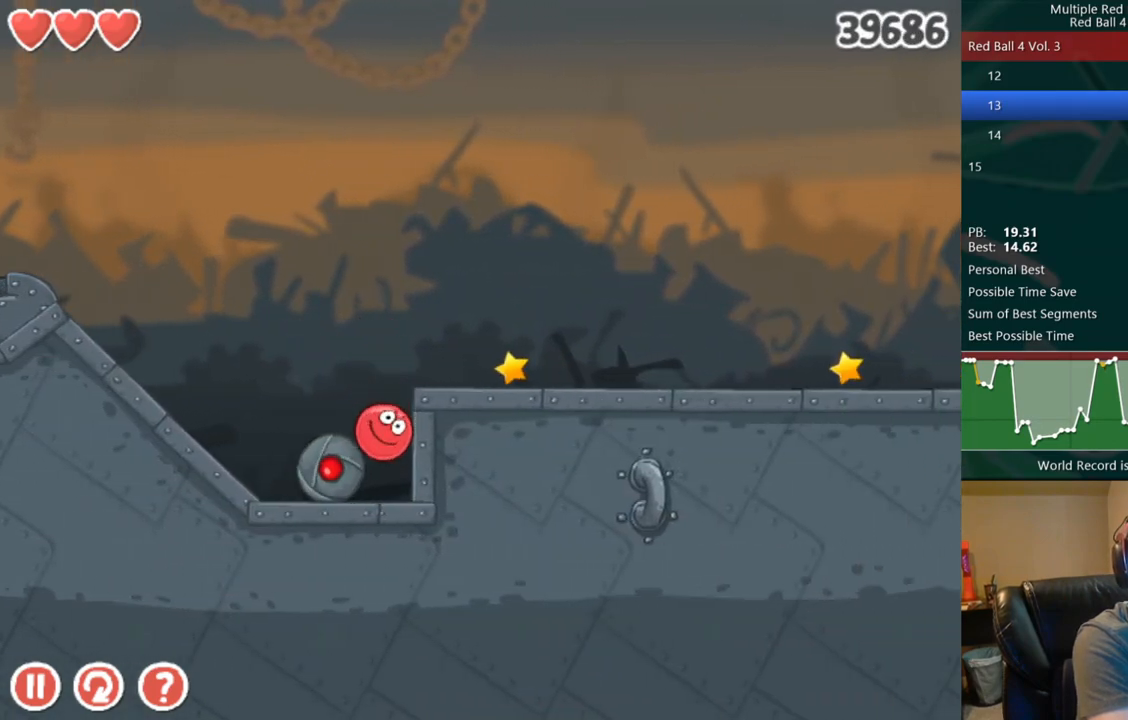
{"keys": ["left"], "events": []}
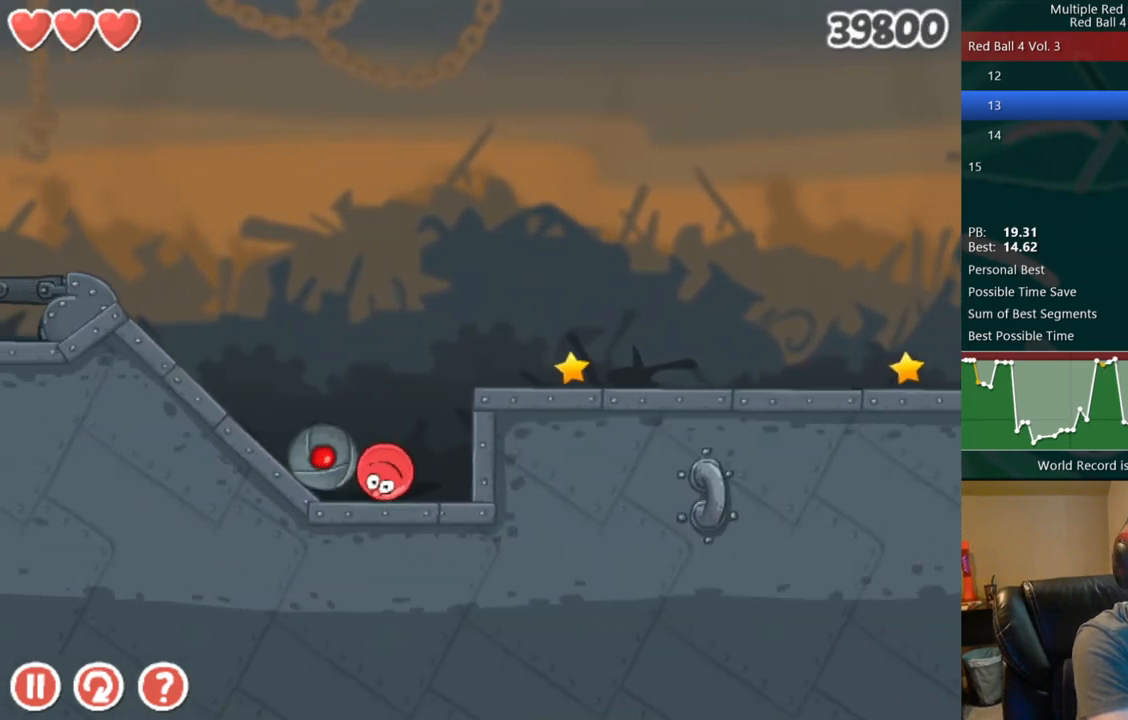
{"keys": ["left"], "events": []}
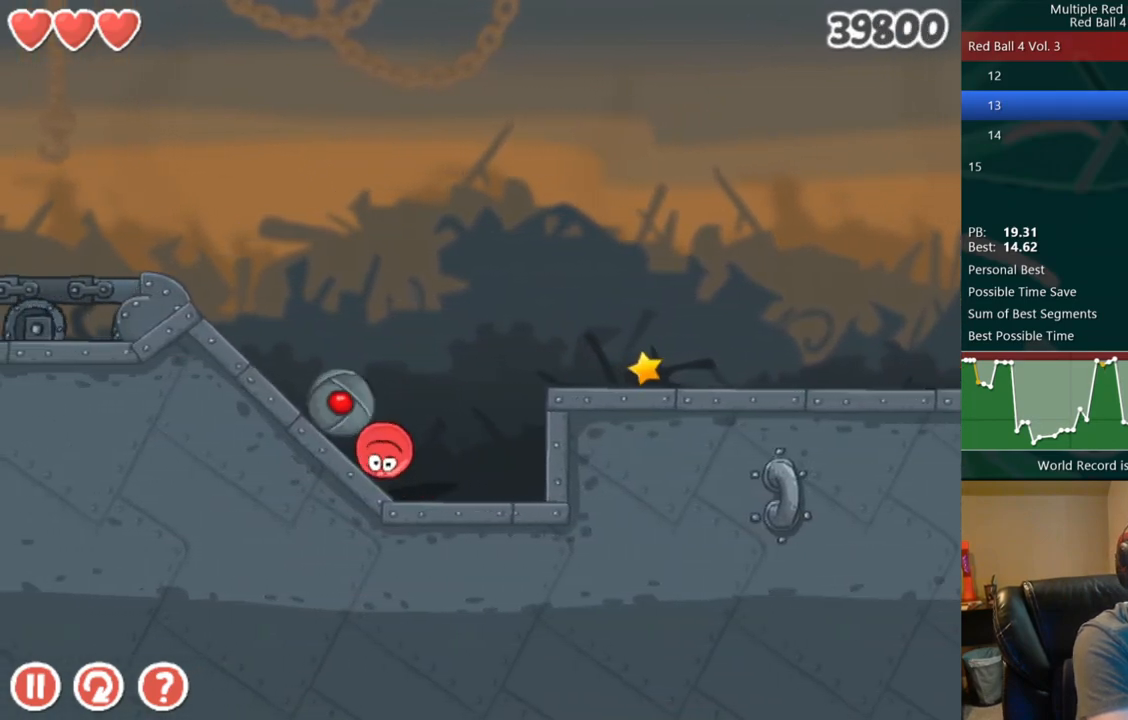
{"keys": ["left"], "events": []}
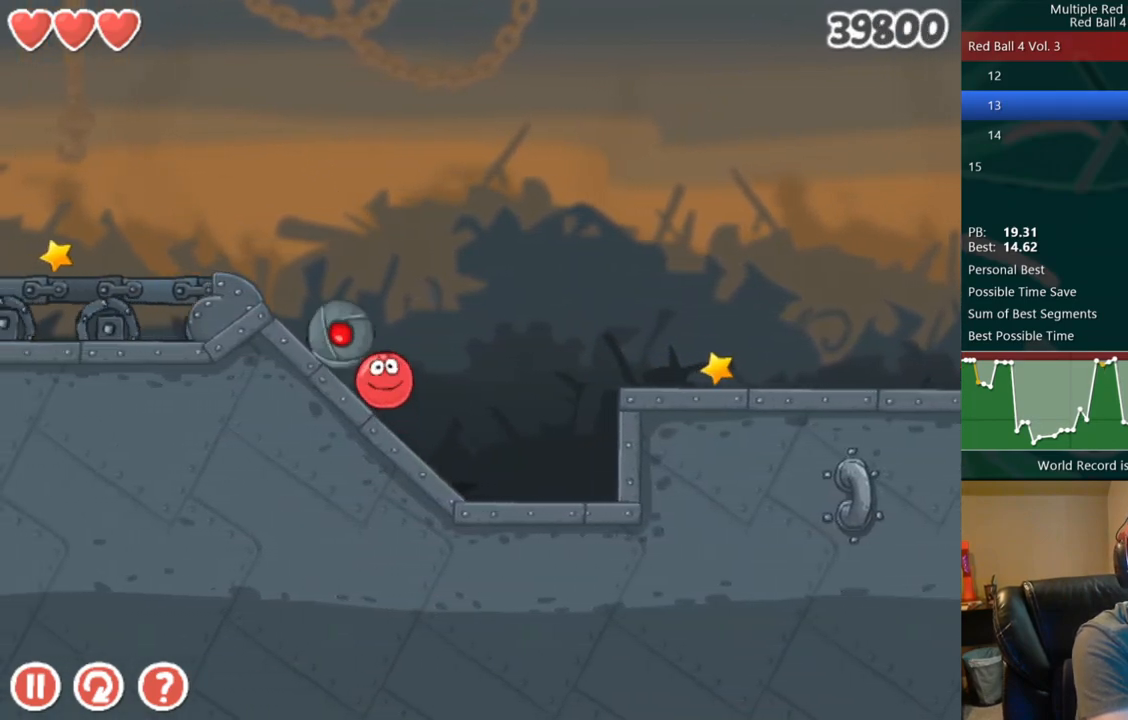
{"keys": ["left"], "events": []}
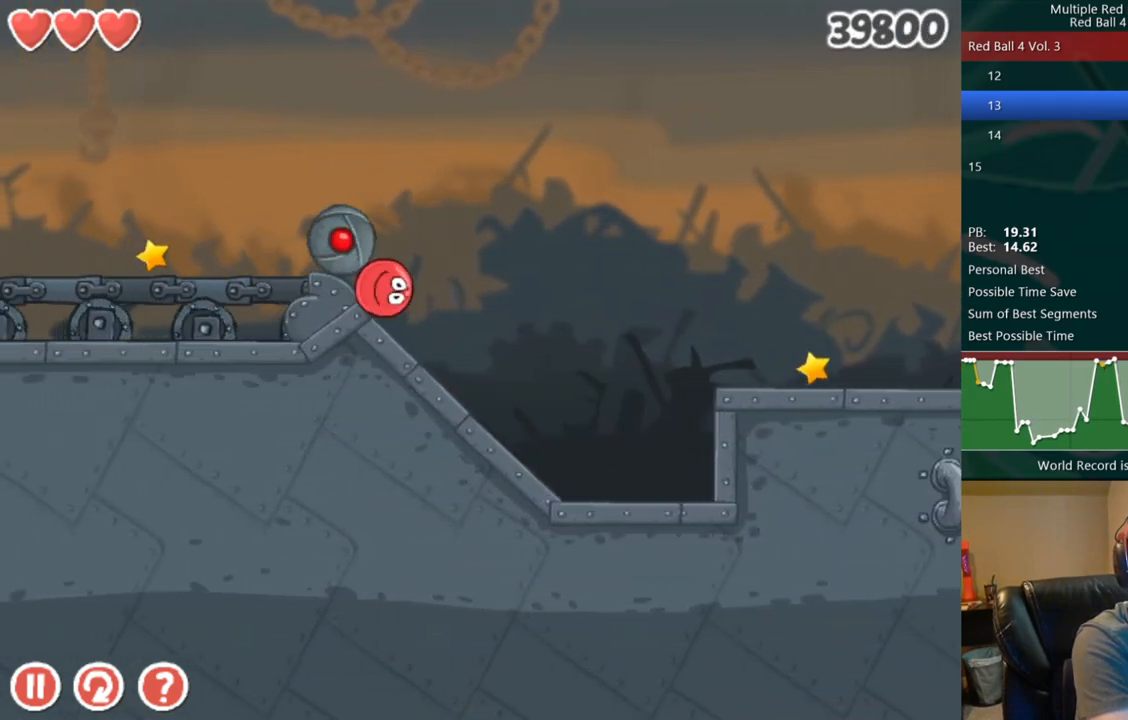
{"keys": ["left"], "events": []}
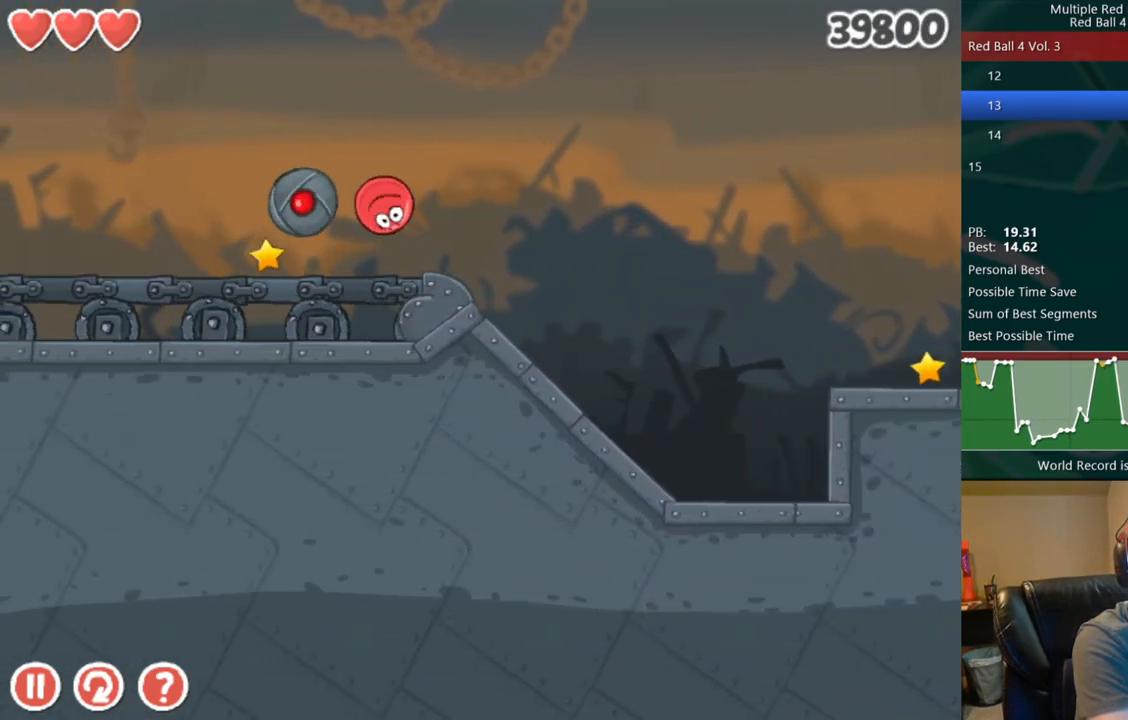
{"keys": ["left"], "events": []}
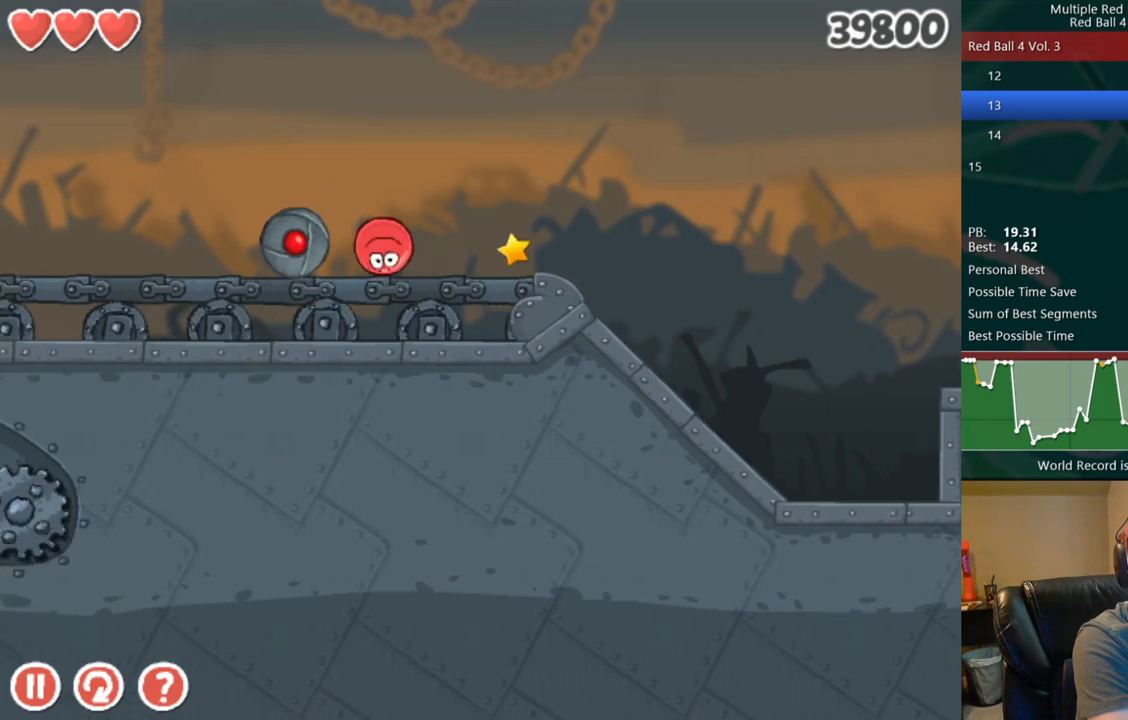
{"keys": ["left"], "events": [[50, "up", "down"], [167, "up", "up"]]}
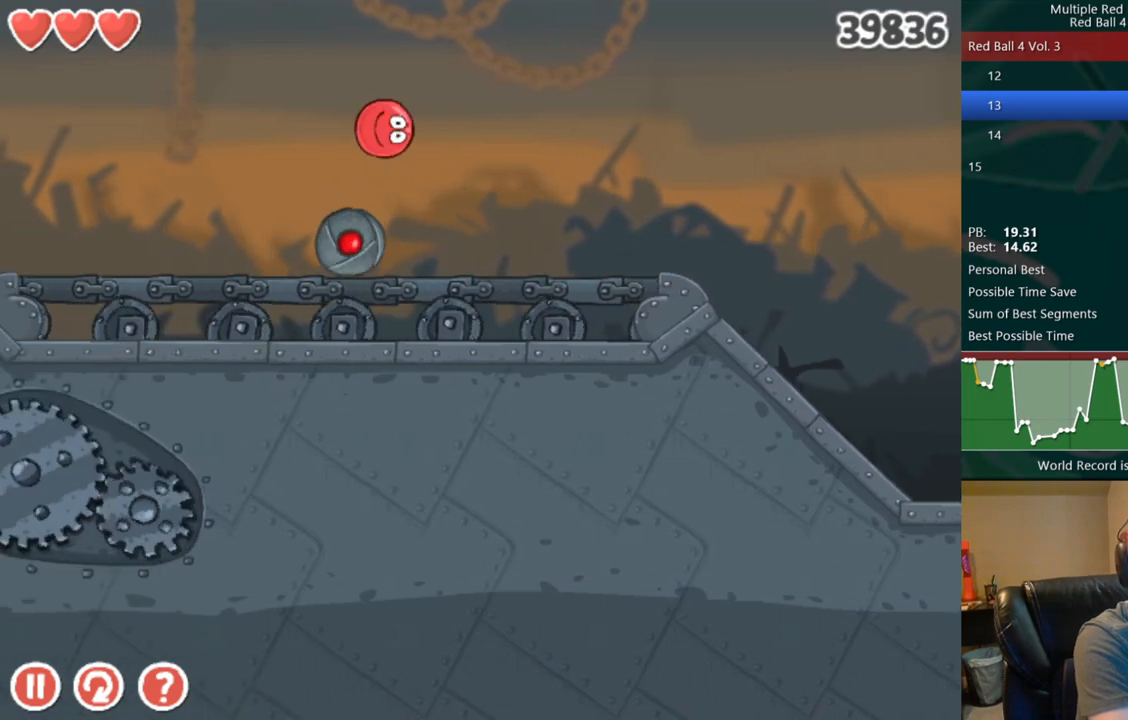
{"keys": ["left"], "events": []}
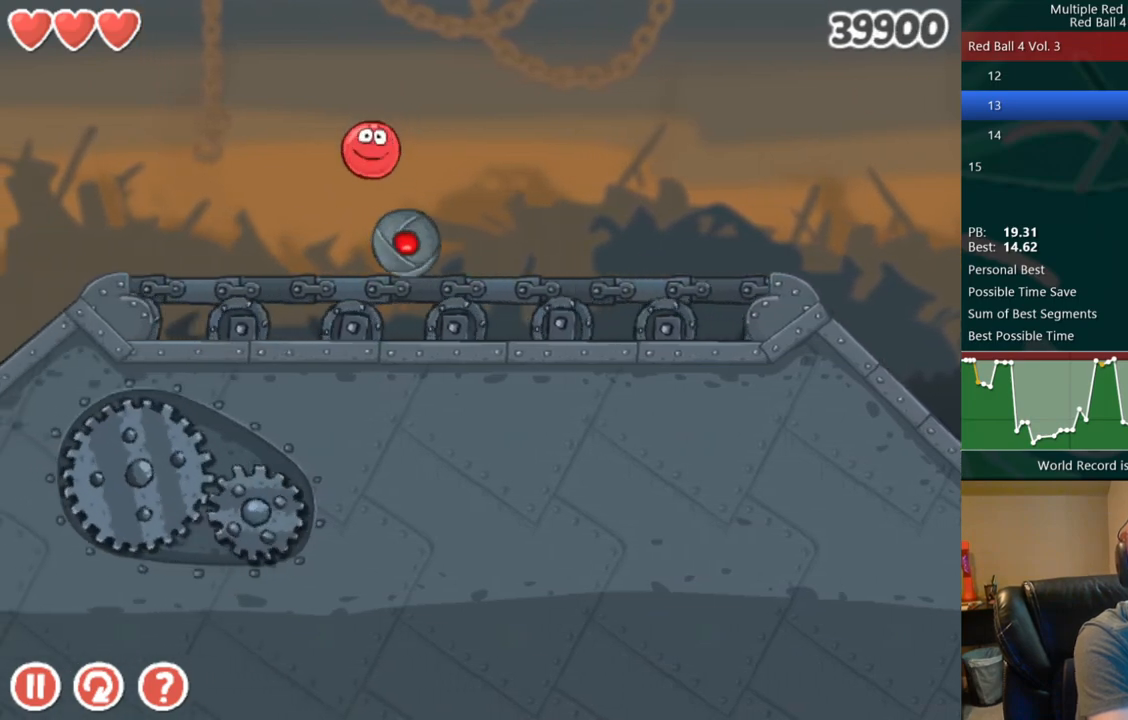
{"keys": ["right"], "events": [[200, "right", "down"], [217, "left", "up"]]}
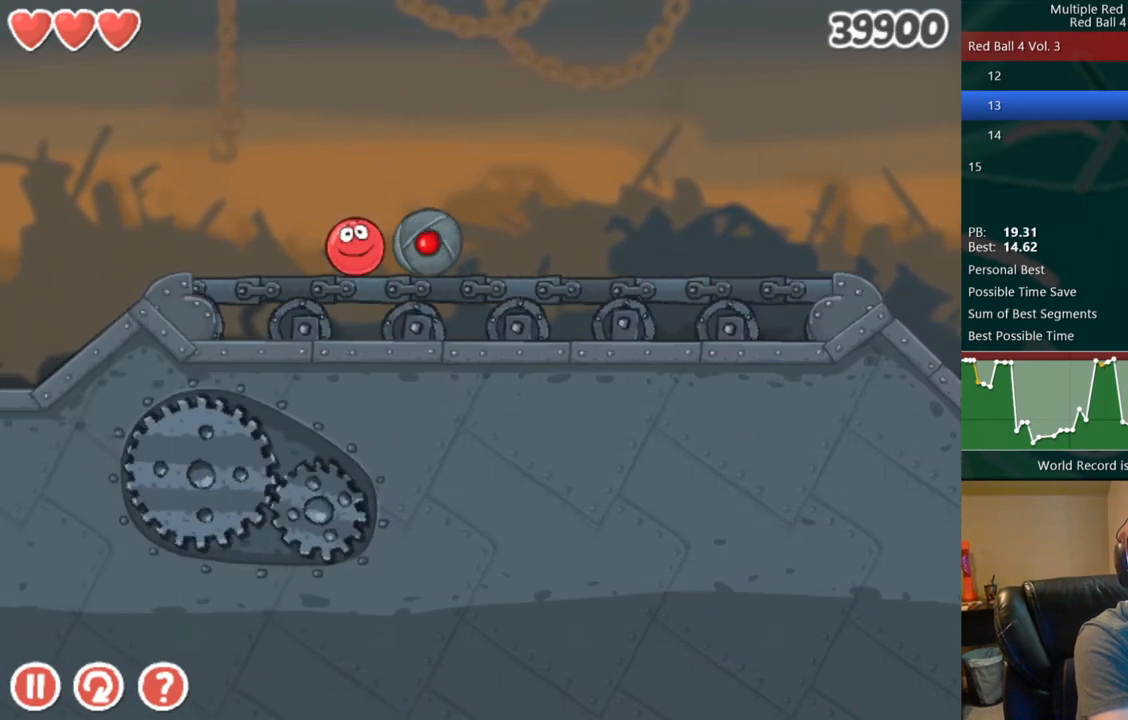
{"keys": ["right"], "events": []}
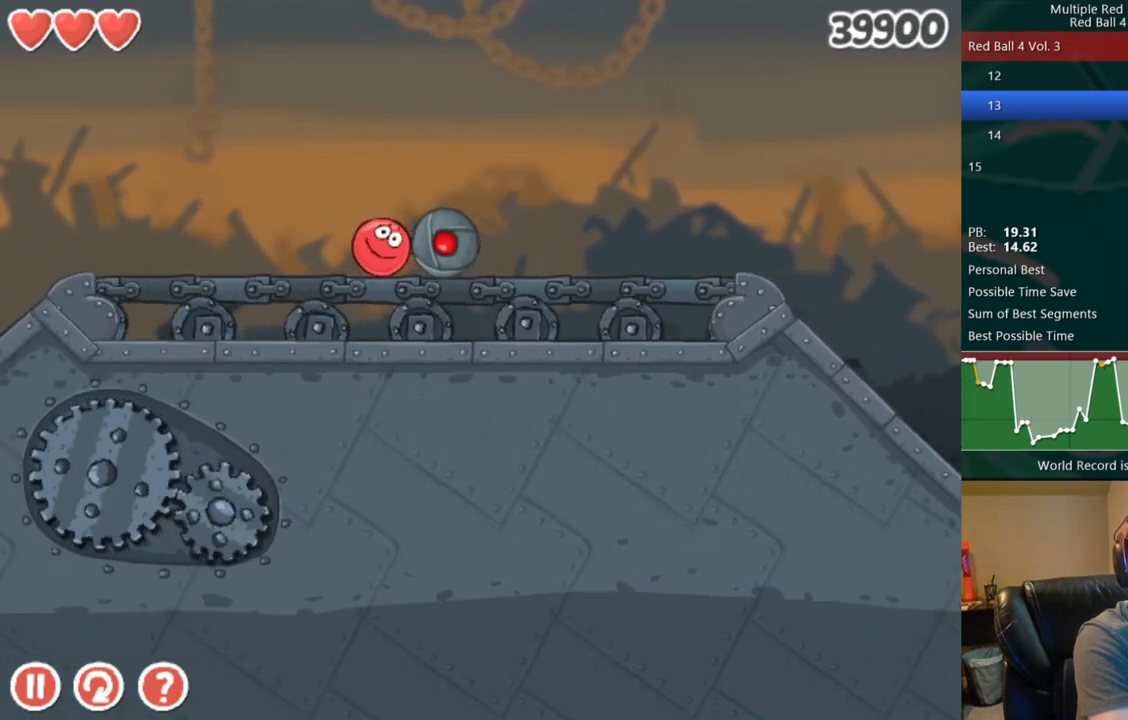
{"keys": ["right"], "events": []}
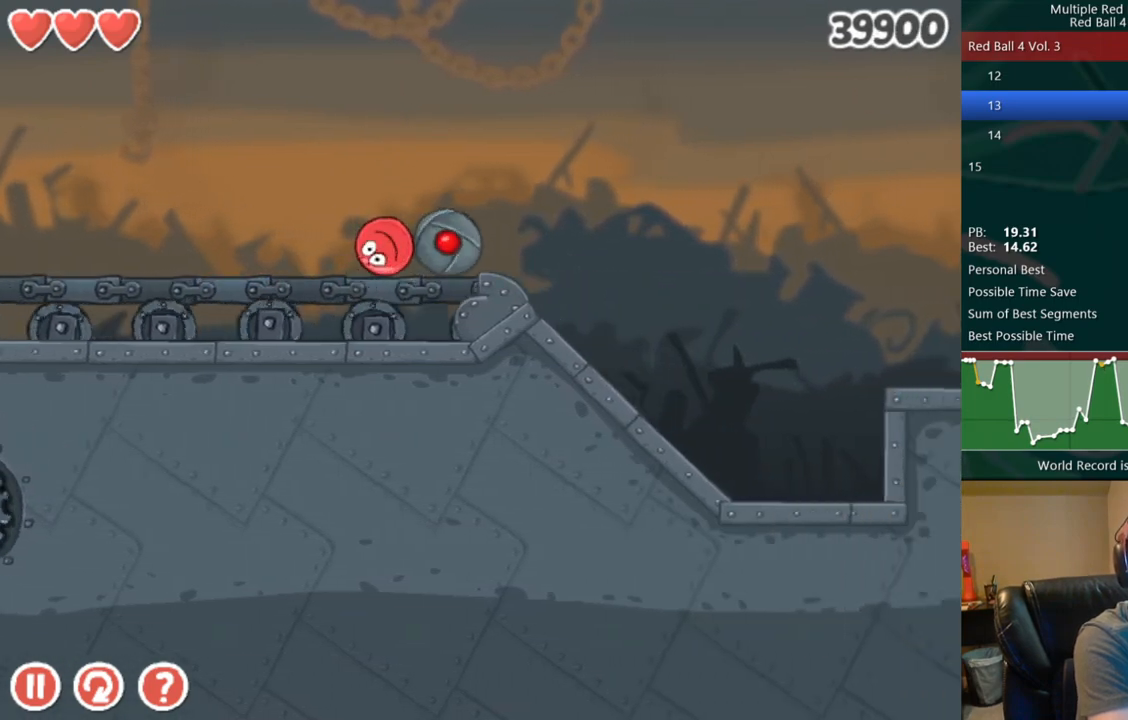
{"keys": ["right"], "events": []}
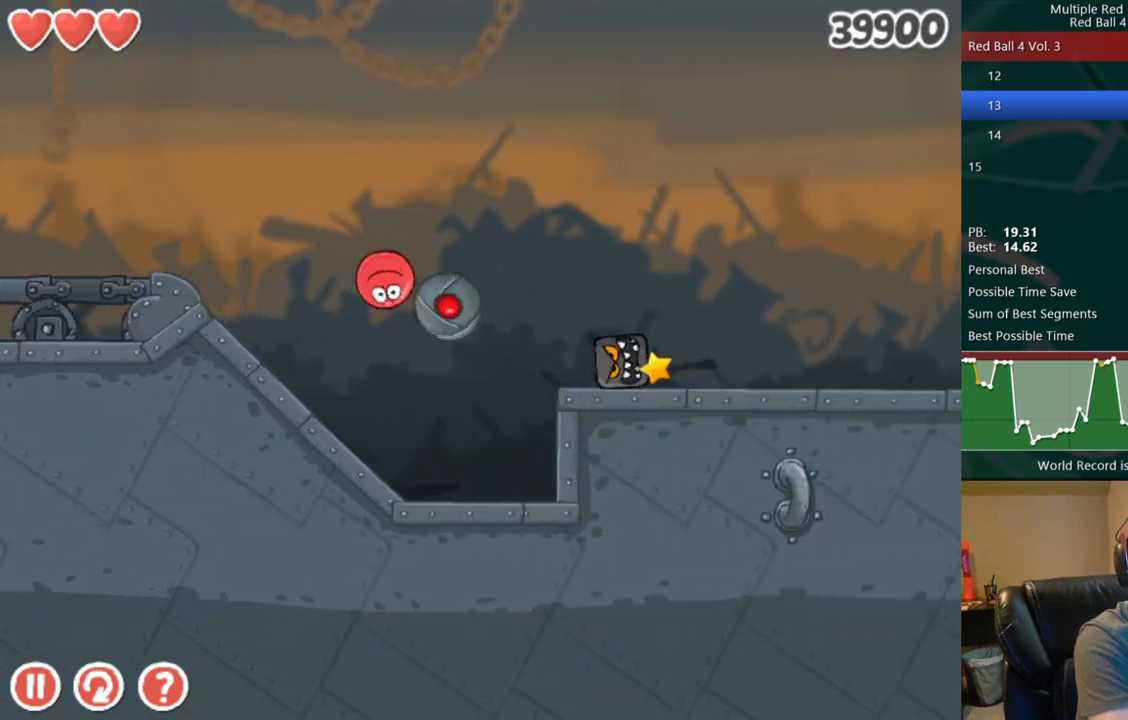
{"keys": ["right"], "events": []}
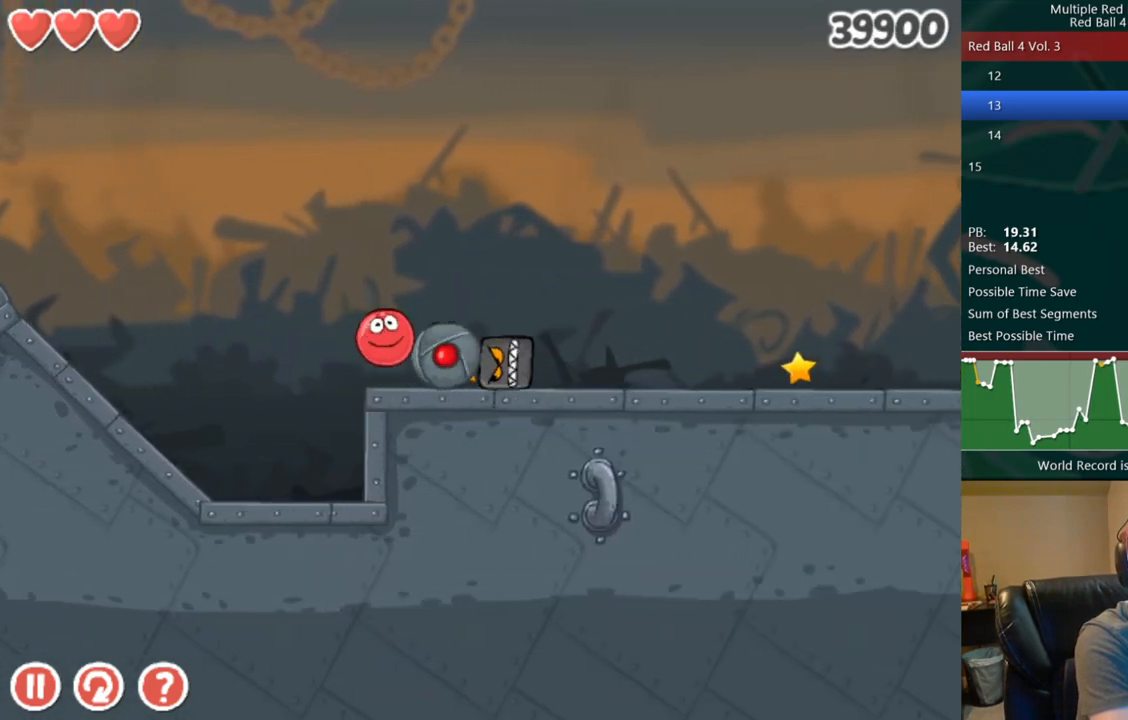
{"keys": ["right"], "events": []}
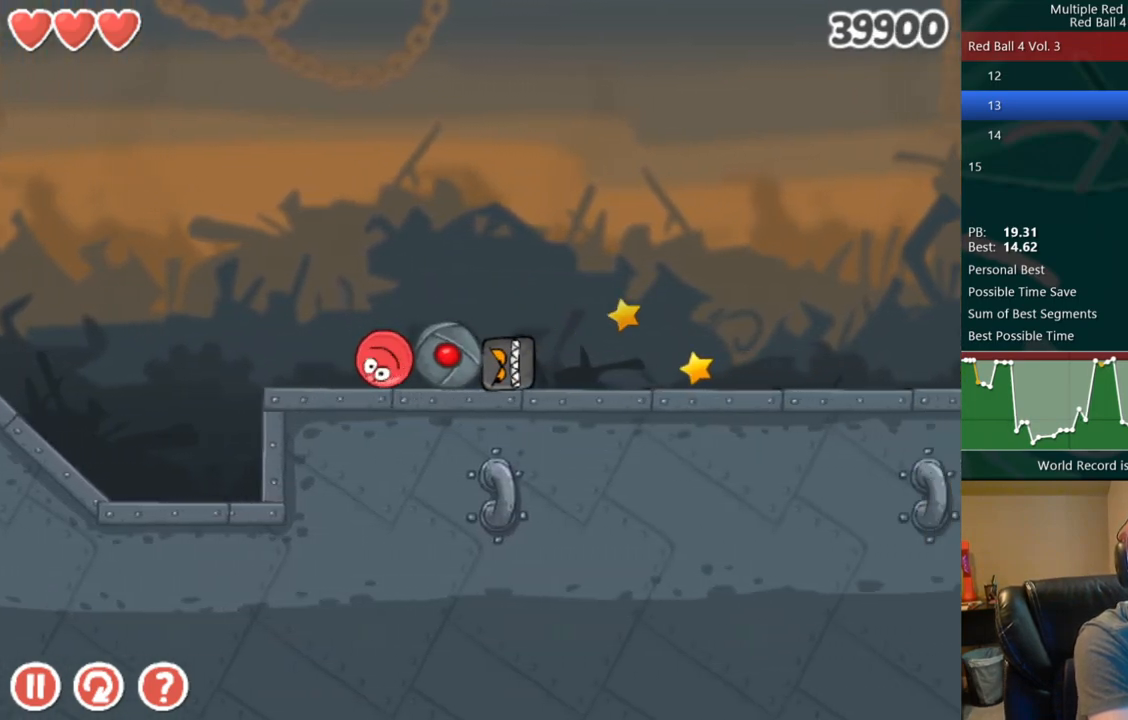
{"keys": ["right"], "events": []}
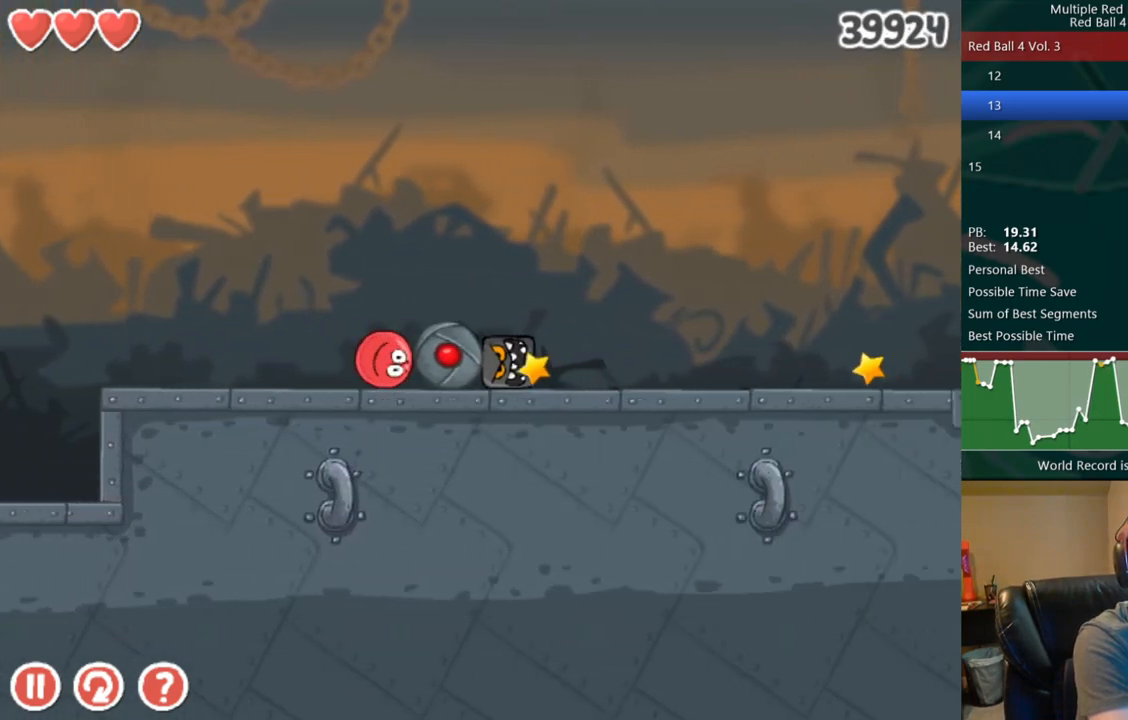
{"keys": ["right"], "events": []}
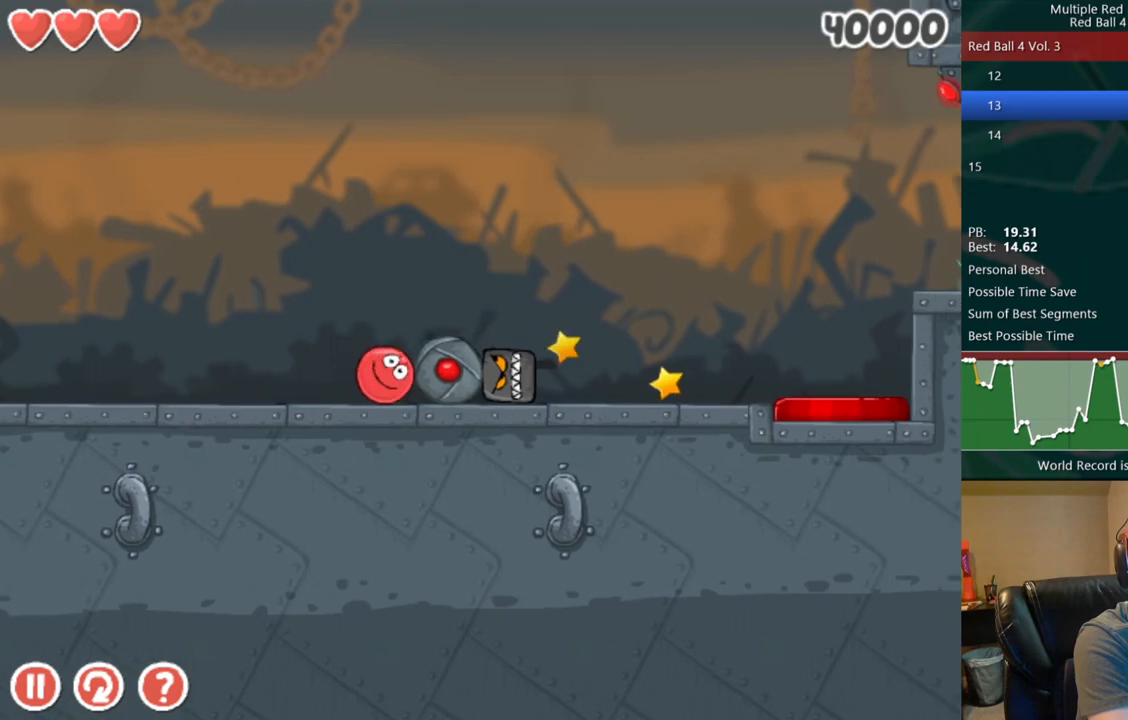
{"keys": ["right"], "events": []}
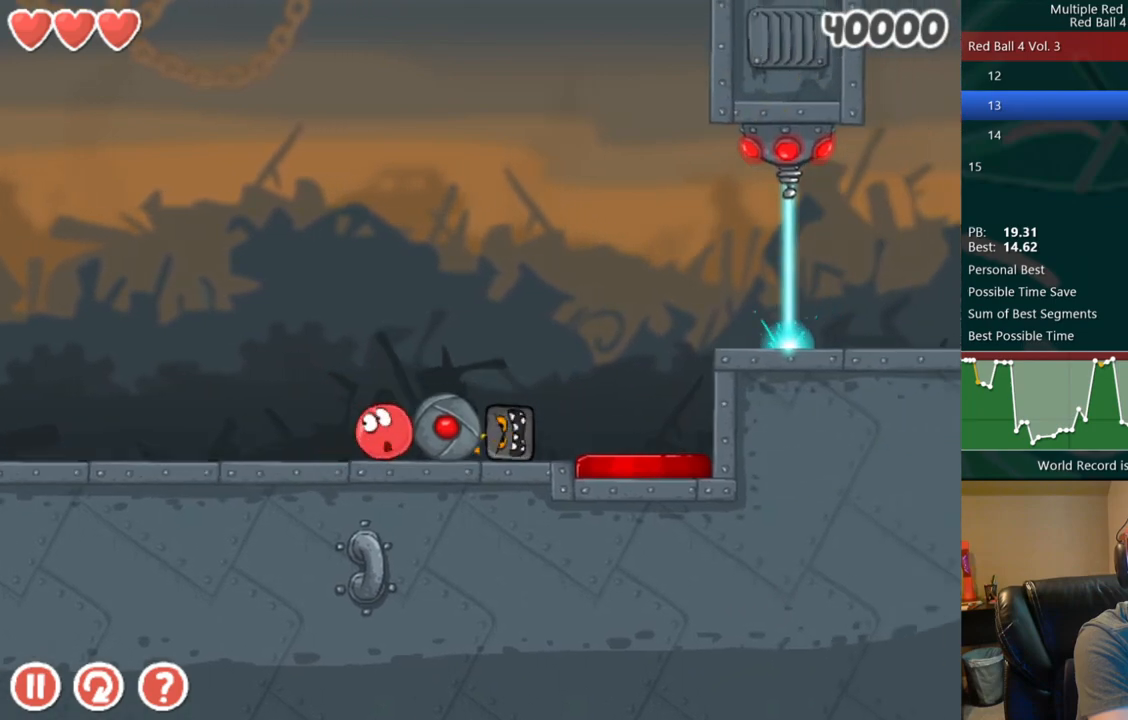
{"keys": ["right", "up"], "events": [[300, "up", "down"]]}
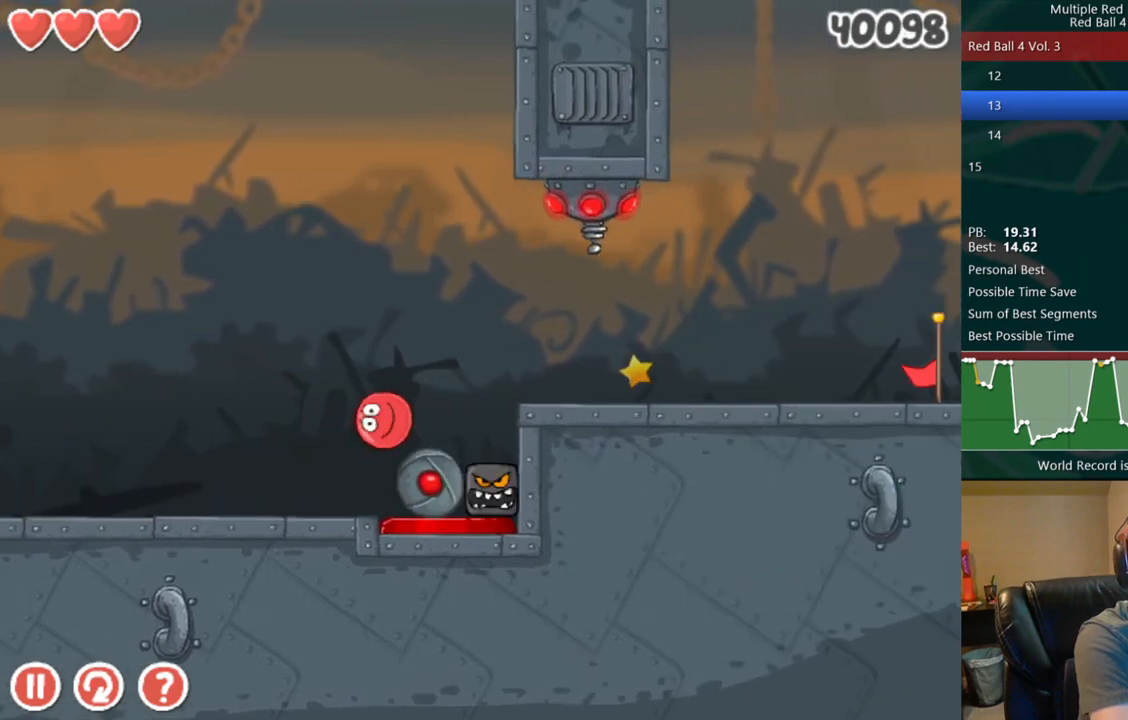
{"keys": ["right"], "events": [[167, "up", "up"]]}
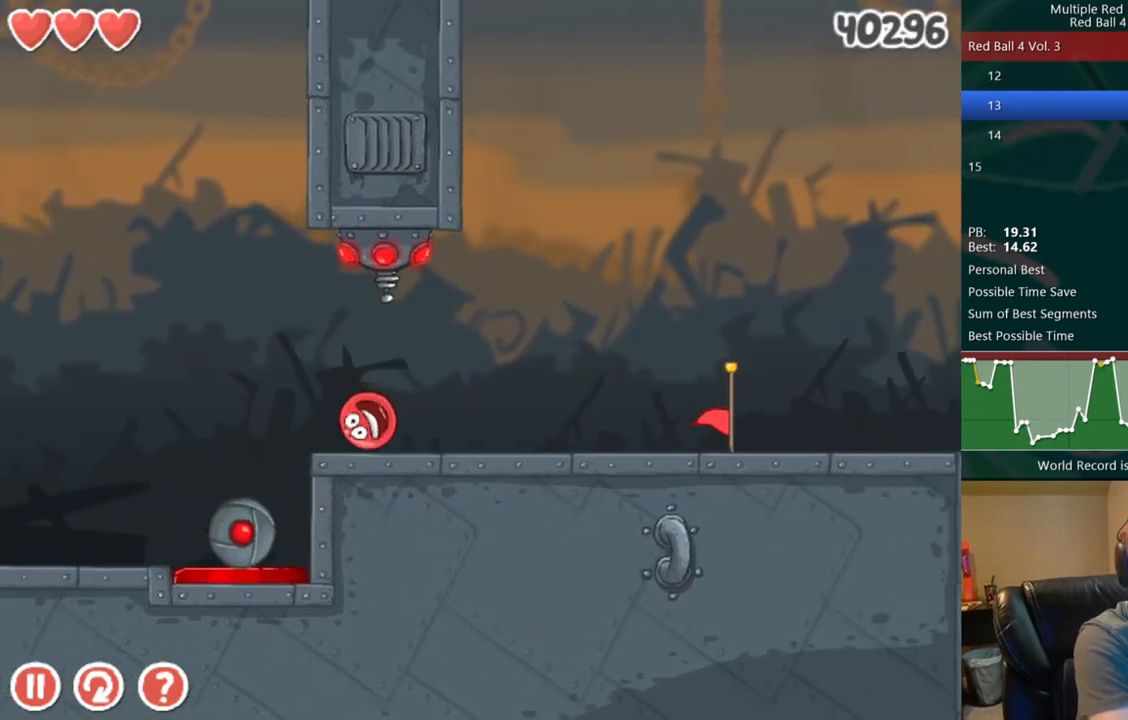
{"keys": ["right"], "events": []}